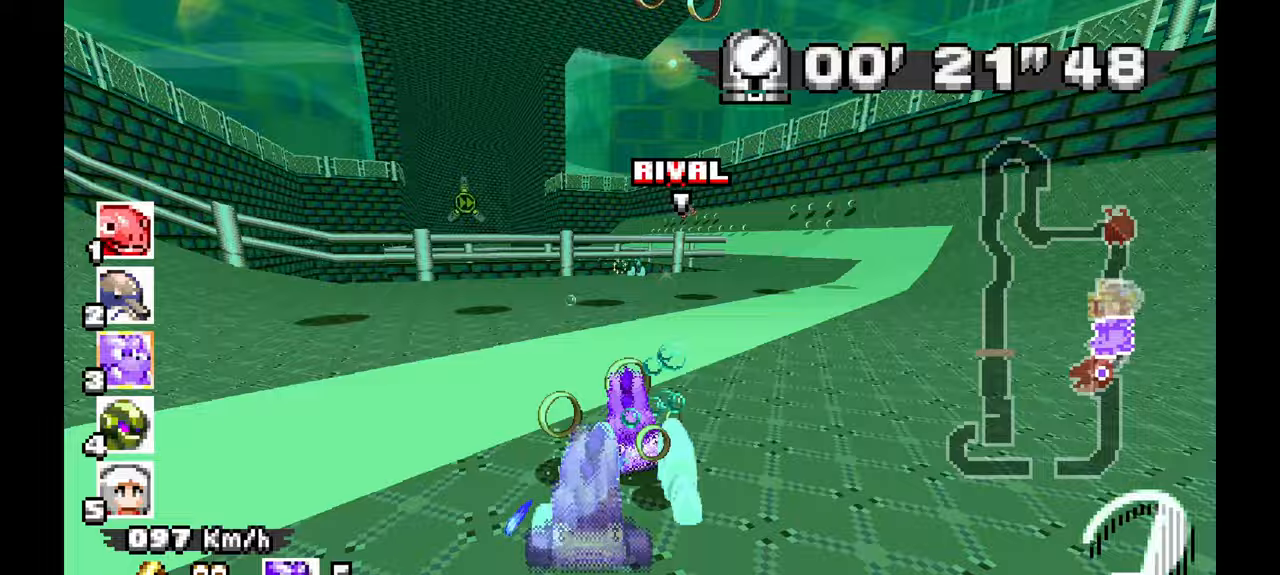
Gameplay with a controller (Xbox layout); each line is a JSON object with the inputs held at the frame after it (dt_ms = milliseconds from this image to that frame). "events" lists button and stick changes between this image and that frame as [ms after this image, input, new state], when the widget could be followed in between. Not read: C HOME L1 L2 L3 R1 R2 R3 START Y.
{"dt_ms": 500, "buttons": ["A"], "left_stick": "center", "events": [[233, "left_stick", "left"], [383, "left_stick", "down"], [500, "left_stick", "center"]]}
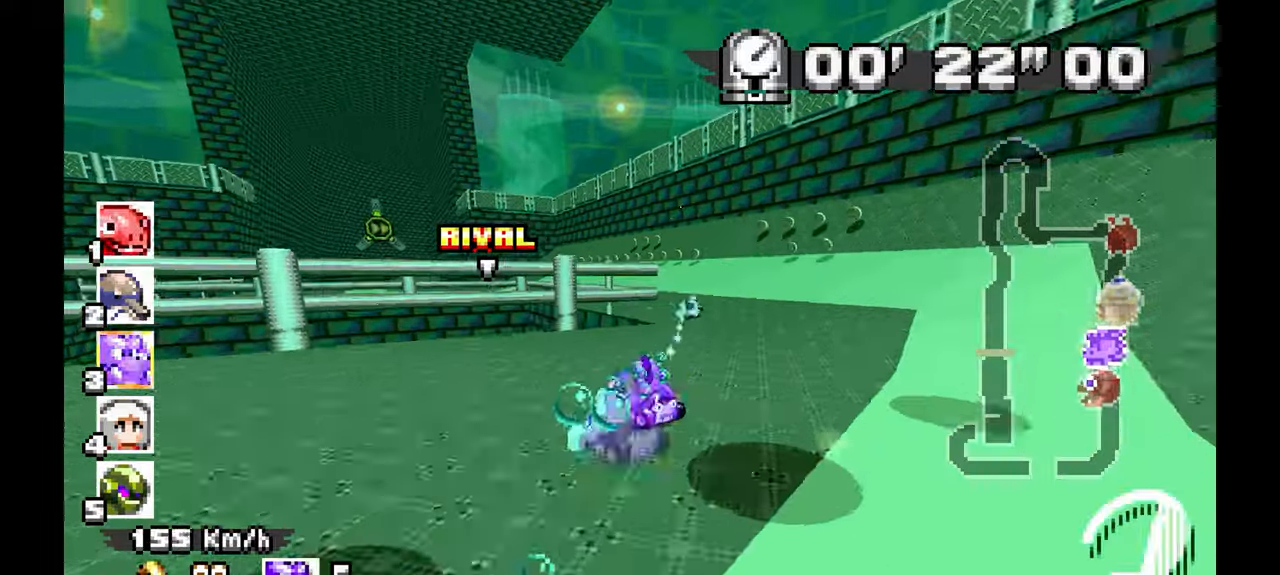
{"dt_ms": 500, "buttons": [], "left_stick": "left", "events": [[50, "left_stick", "left"], [117, "A", "up"]]}
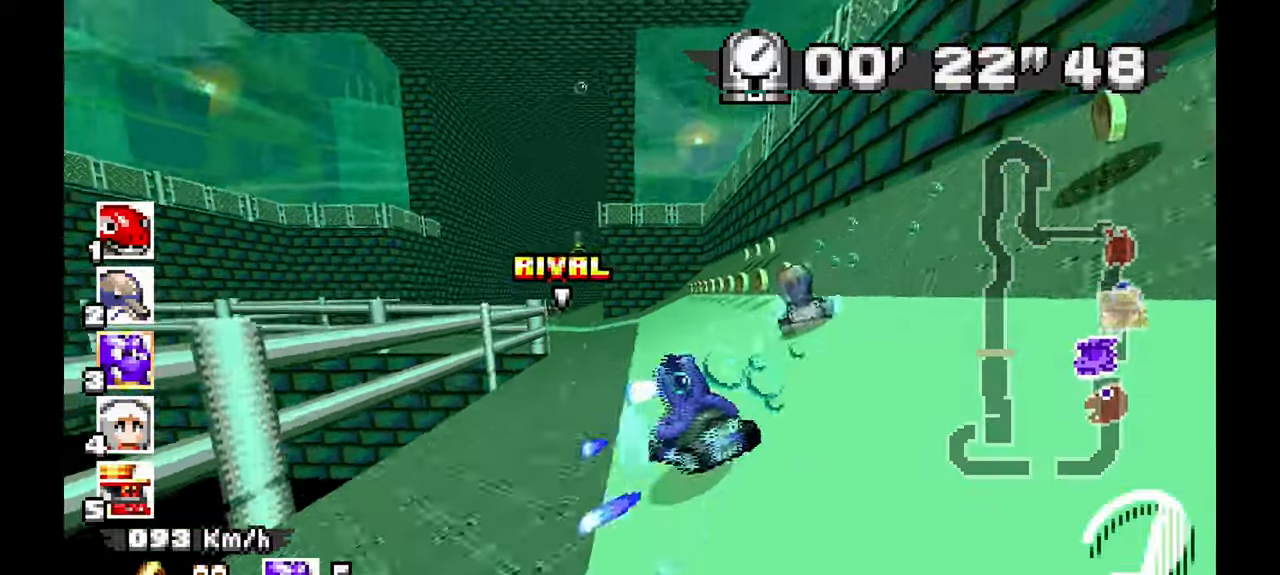
{"dt_ms": 500, "buttons": ["A"], "left_stick": "right", "events": [[67, "A", "down"], [233, "left_stick", "right"]]}
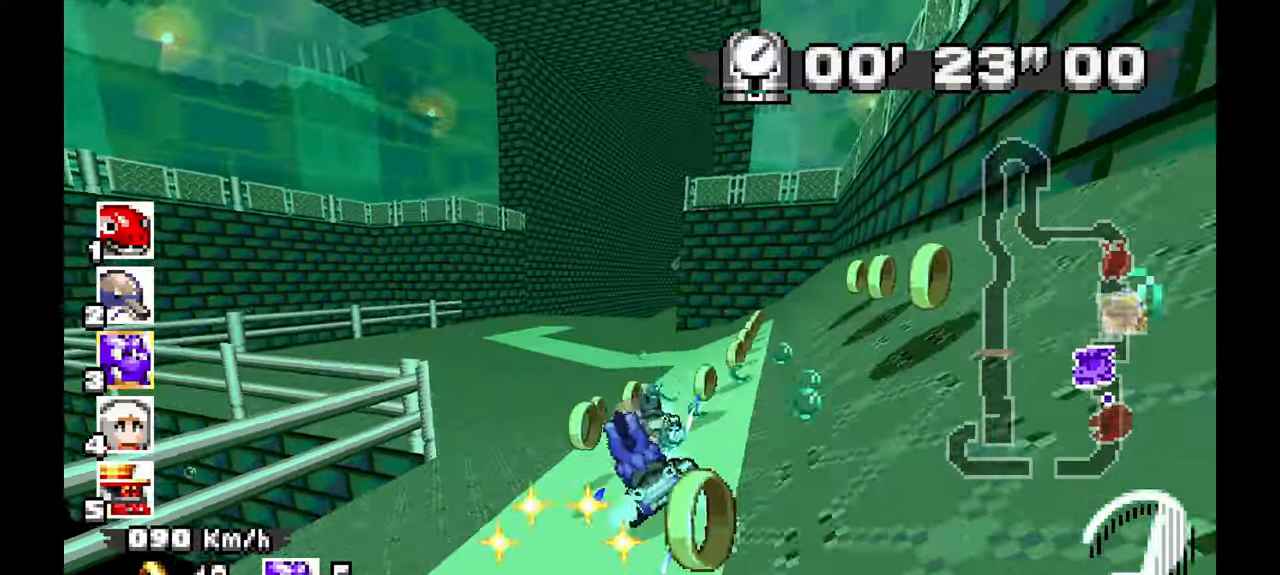
{"dt_ms": 500, "buttons": ["A"], "left_stick": "center", "events": [[33, "left_stick", "center"], [83, "left_stick", "up-left"], [167, "left_stick", "center"], [217, "left_stick", "right"], [417, "left_stick", "center"]]}
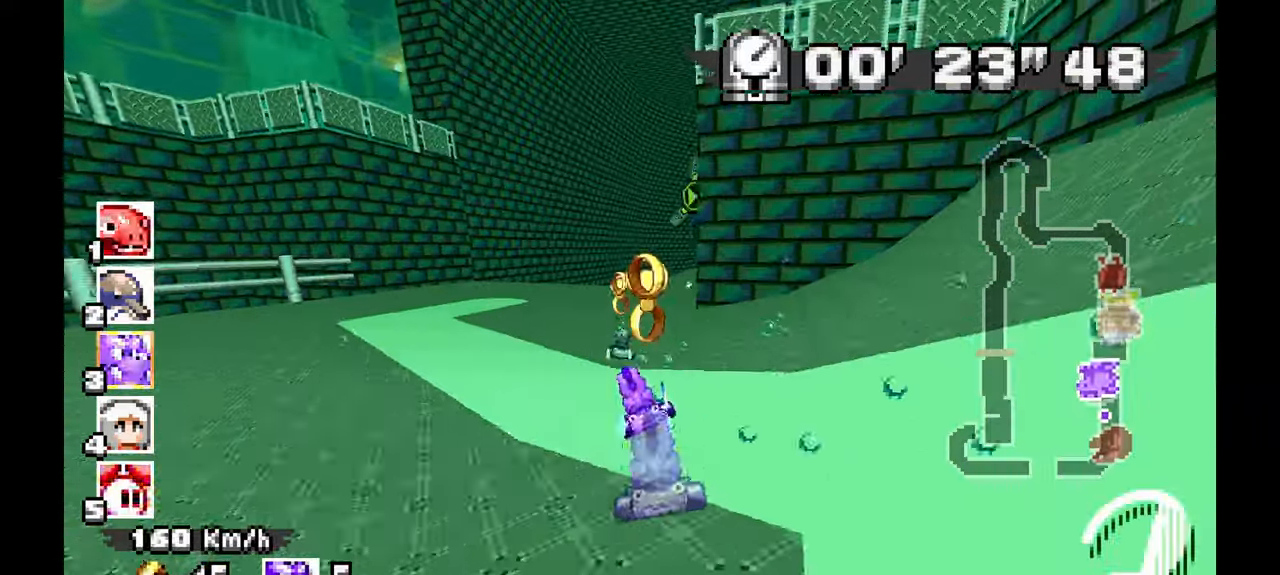
{"dt_ms": 500, "buttons": ["A"], "left_stick": "right", "events": [[33, "left_stick", "right"], [267, "left_stick", "center"], [417, "left_stick", "right"]]}
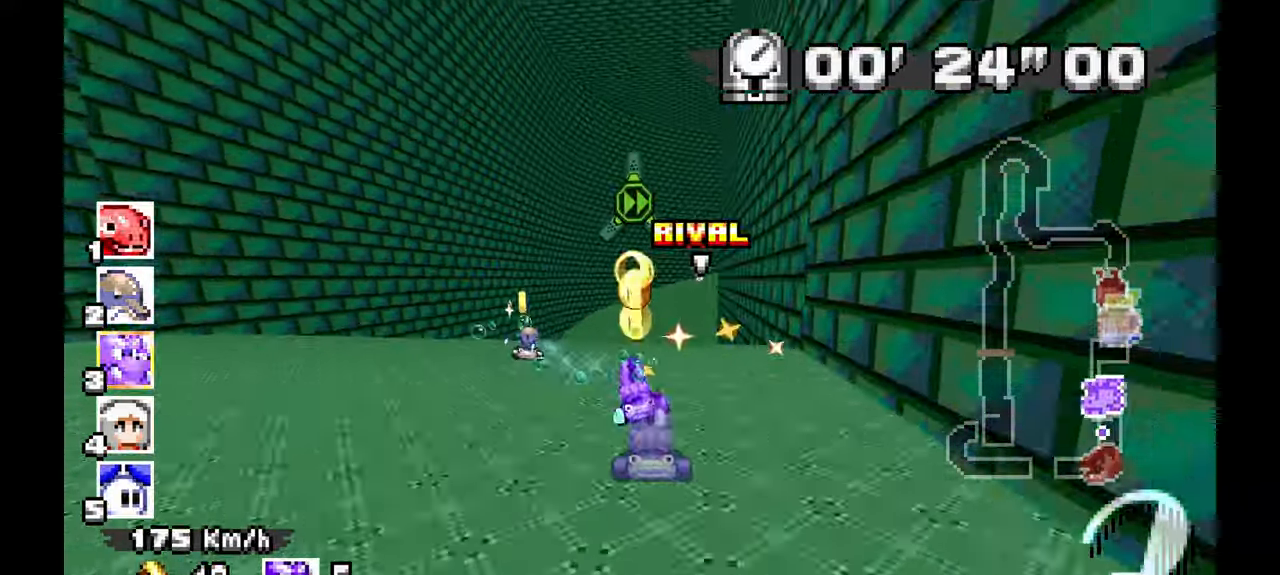
{"dt_ms": 500, "buttons": ["A"], "left_stick": "right", "events": [[317, "left_stick", "center"], [450, "left_stick", "right"]]}
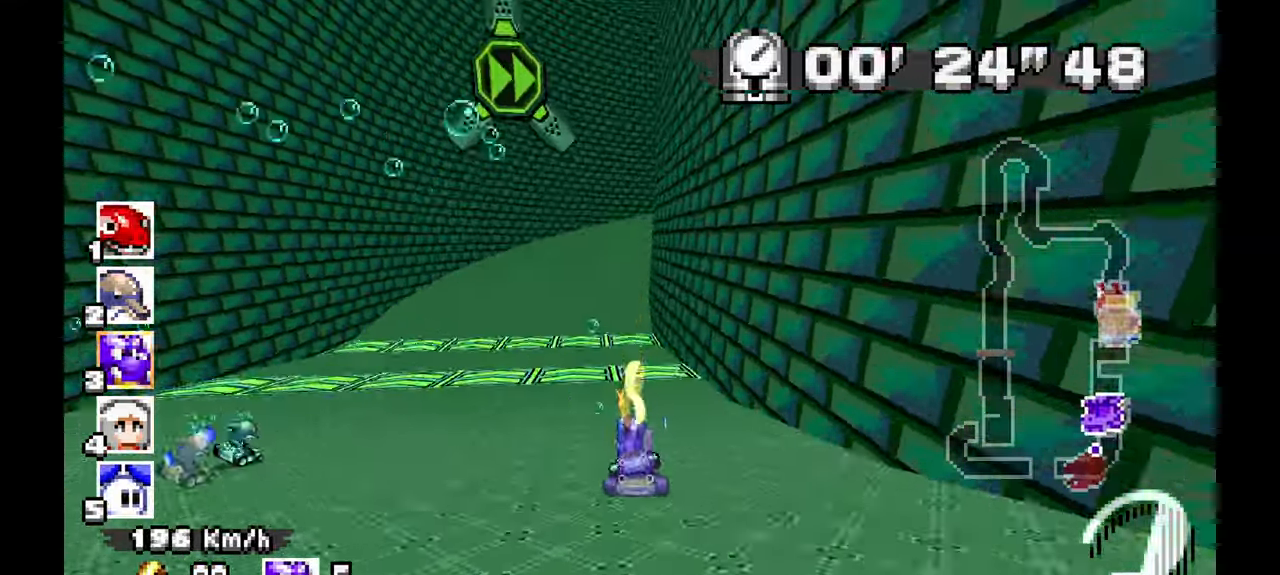
{"dt_ms": 500, "buttons": ["A"], "left_stick": "right", "events": [[100, "left_stick", "up-left"], [267, "left_stick", "right"]]}
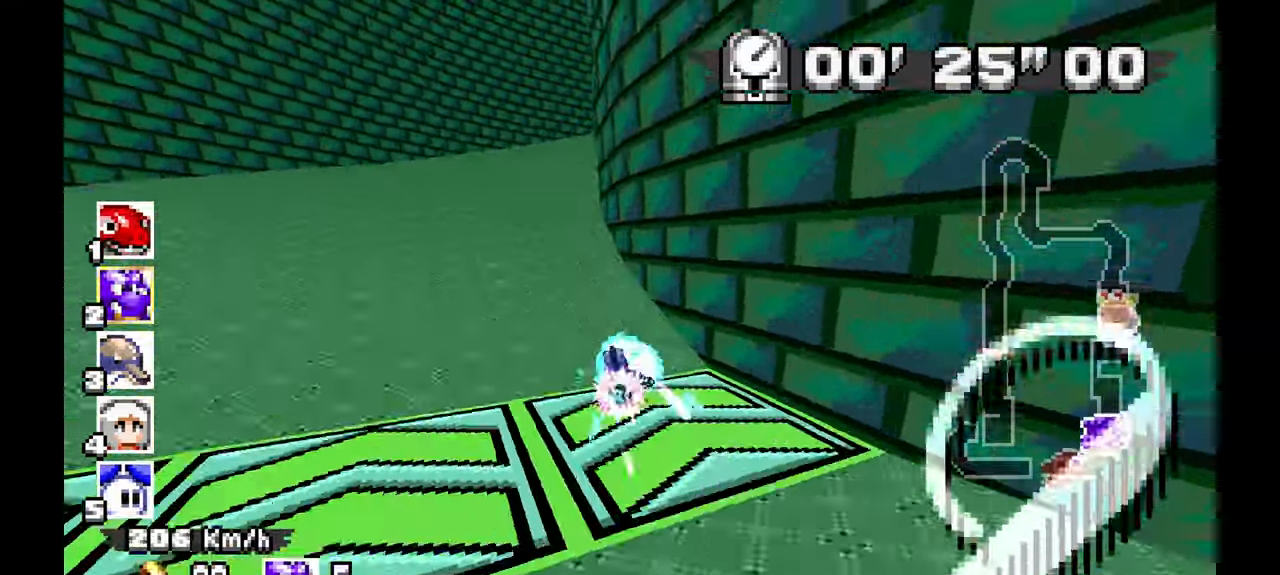
{"dt_ms": 500, "buttons": ["A"], "left_stick": "right", "events": []}
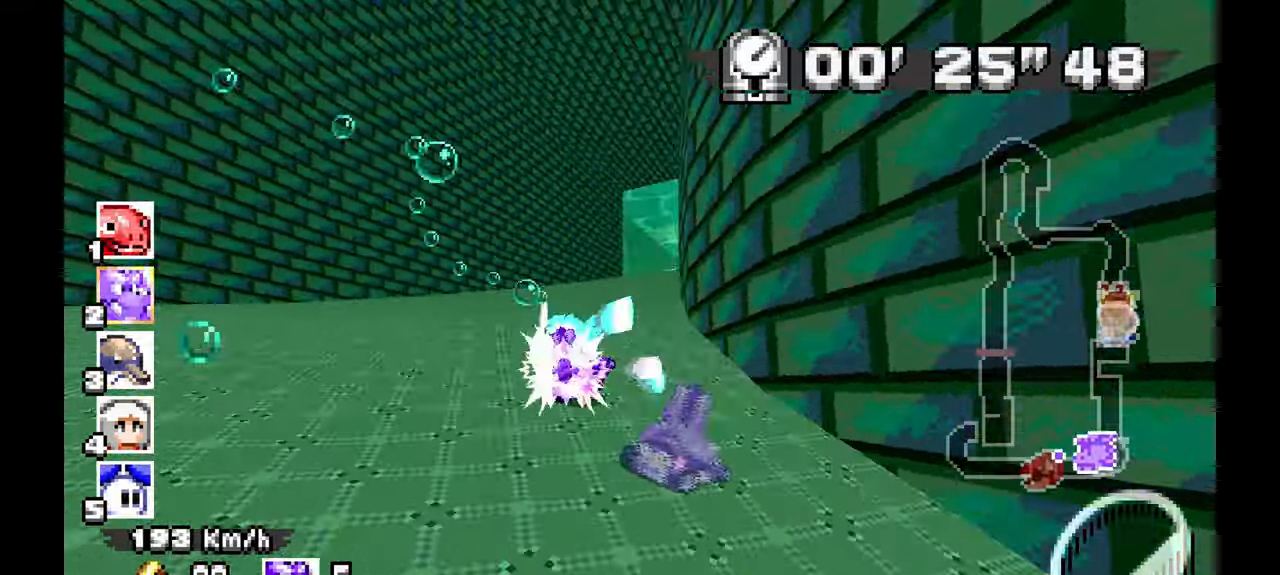
{"dt_ms": 500, "buttons": ["A"], "left_stick": "left", "events": [[417, "left_stick", "left"]]}
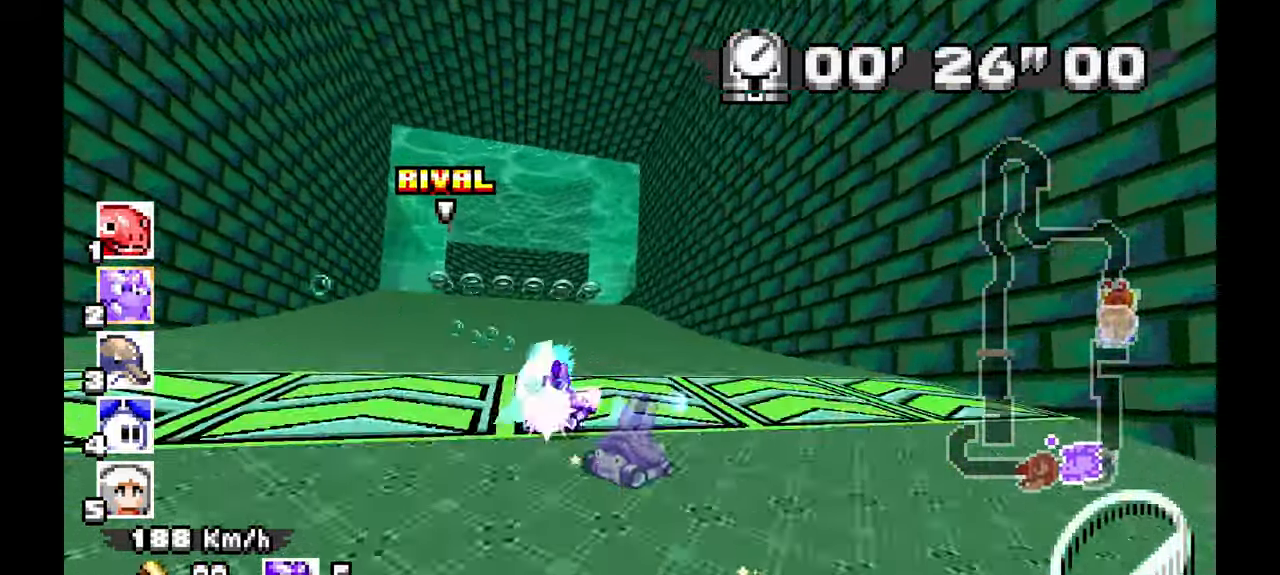
{"dt_ms": 500, "buttons": ["A"], "left_stick": "right", "events": [[283, "left_stick", "center"], [350, "left_stick", "right"]]}
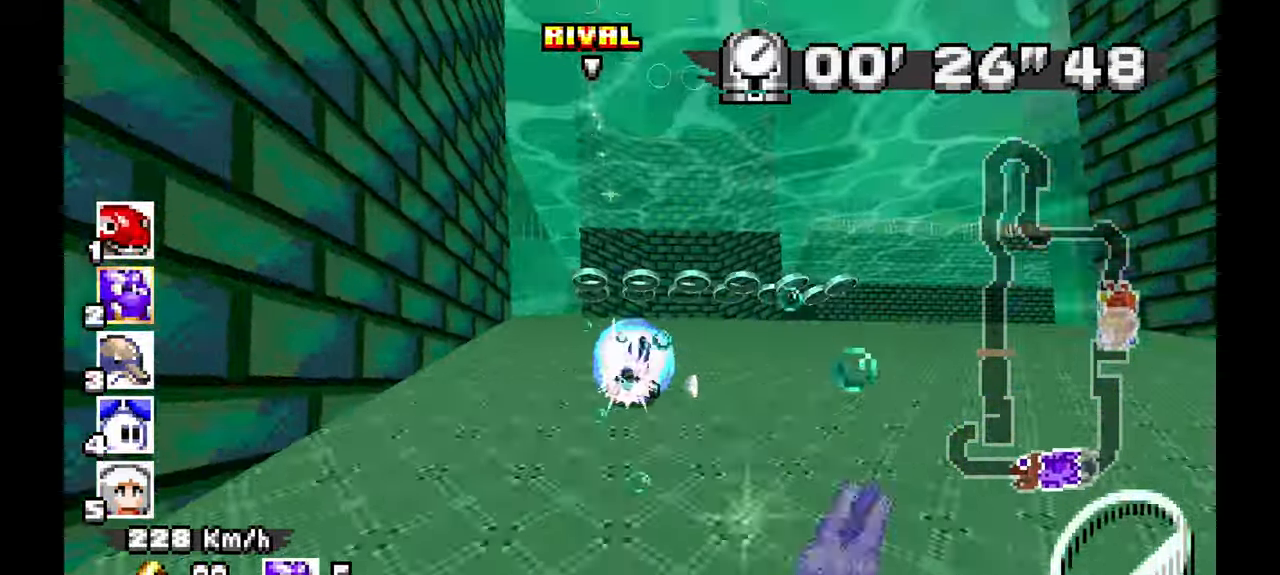
{"dt_ms": 500, "buttons": ["A"], "left_stick": "left", "events": [[217, "left_stick", "center"], [300, "left_stick", "left"]]}
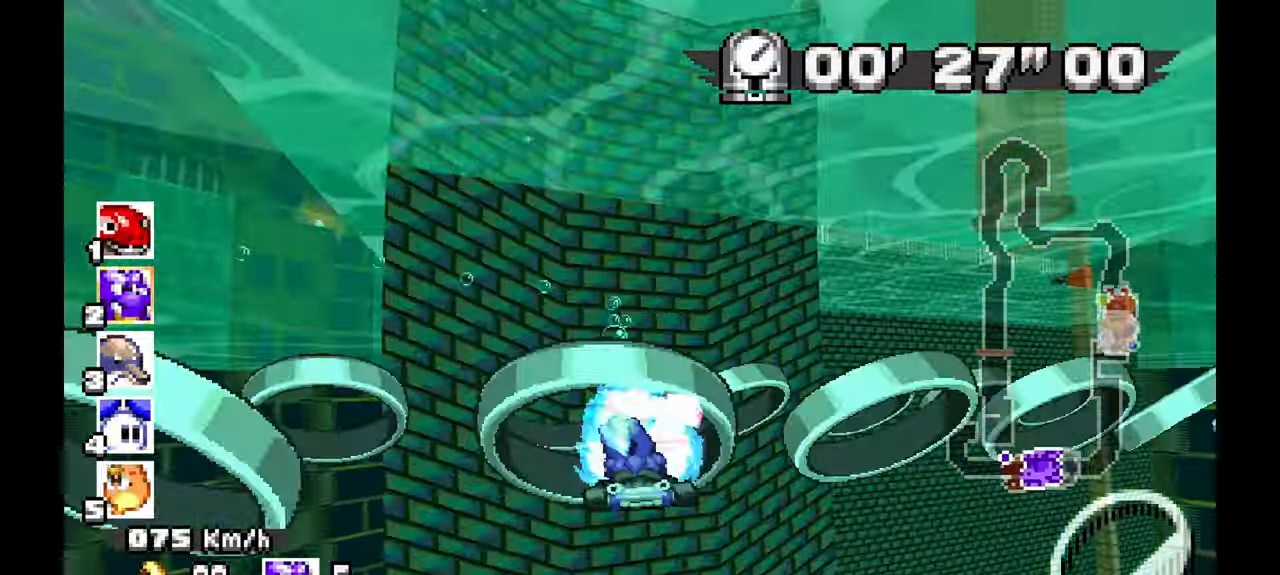
{"dt_ms": 500, "buttons": ["A"], "left_stick": "right", "events": [[317, "left_stick", "center"], [450, "left_stick", "right"]]}
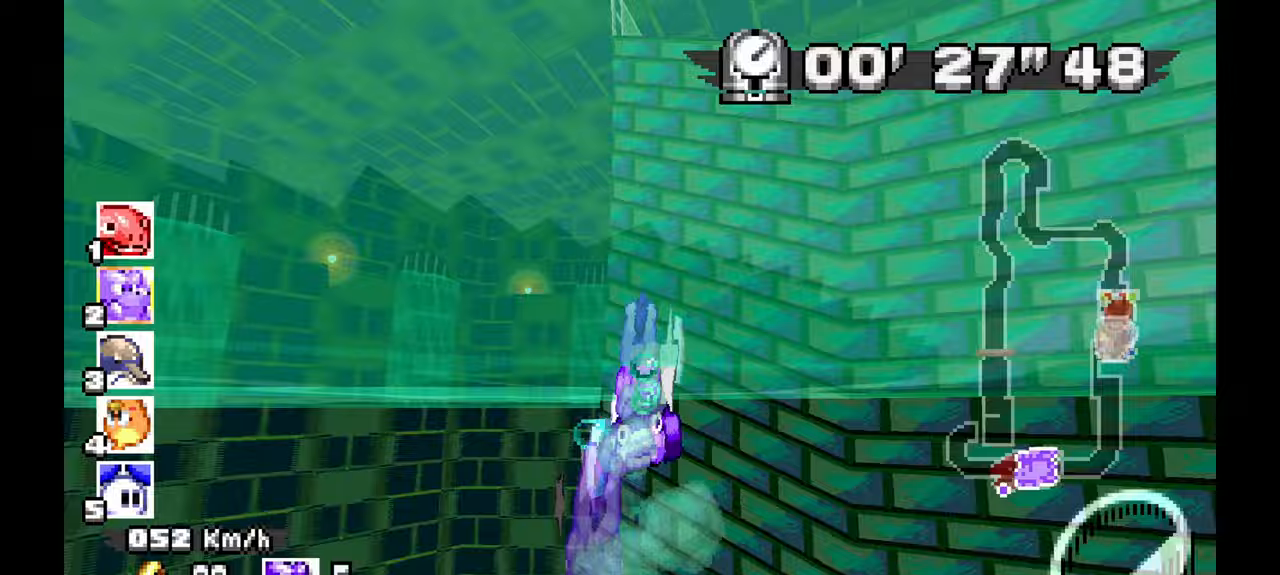
{"dt_ms": 500, "buttons": ["A"], "left_stick": "center", "events": [[300, "left_stick", "center"]]}
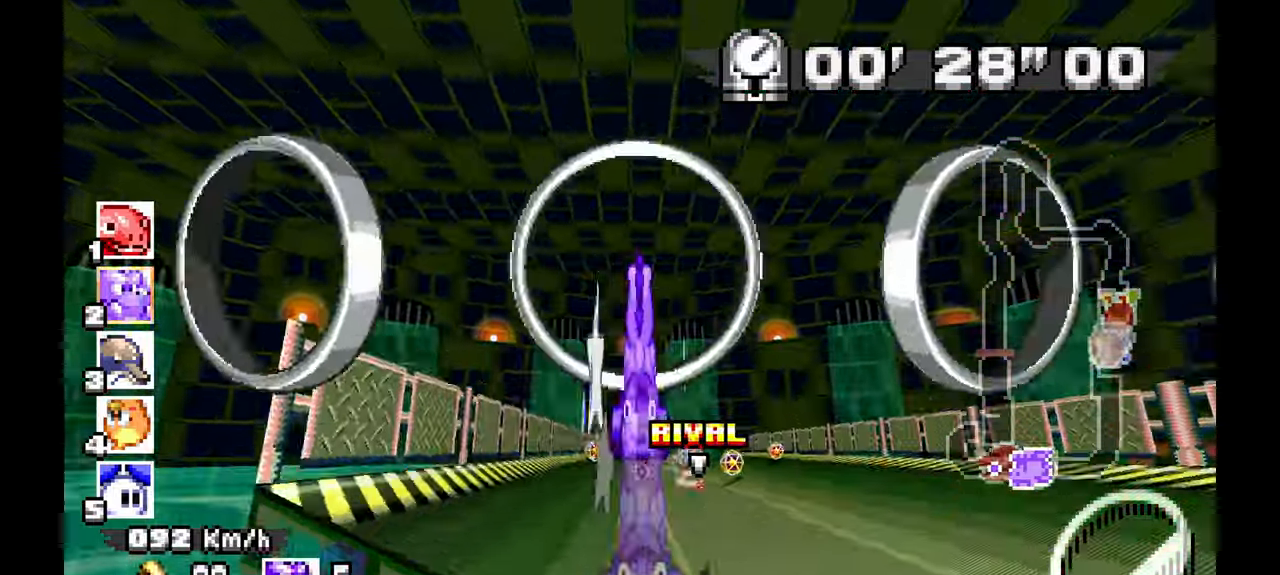
{"dt_ms": 500, "buttons": ["A"], "left_stick": "center", "events": []}
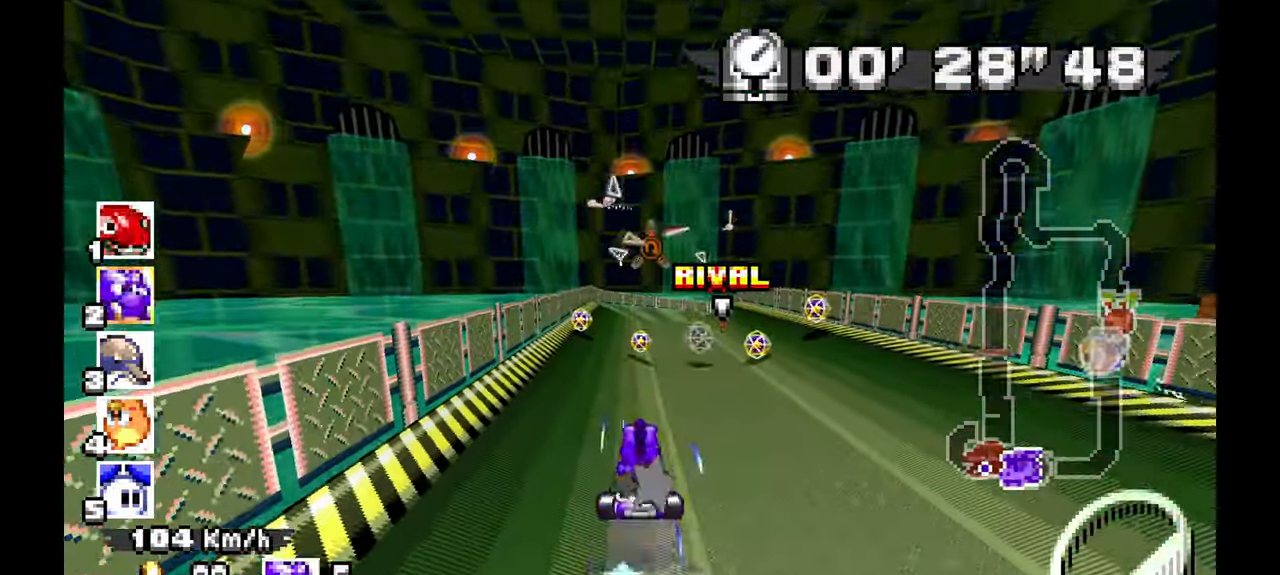
{"dt_ms": 500, "buttons": ["A"], "left_stick": "center", "events": [[67, "left_stick", "left"], [217, "left_stick", "center"], [350, "left_stick", "up-left"], [500, "left_stick", "center"]]}
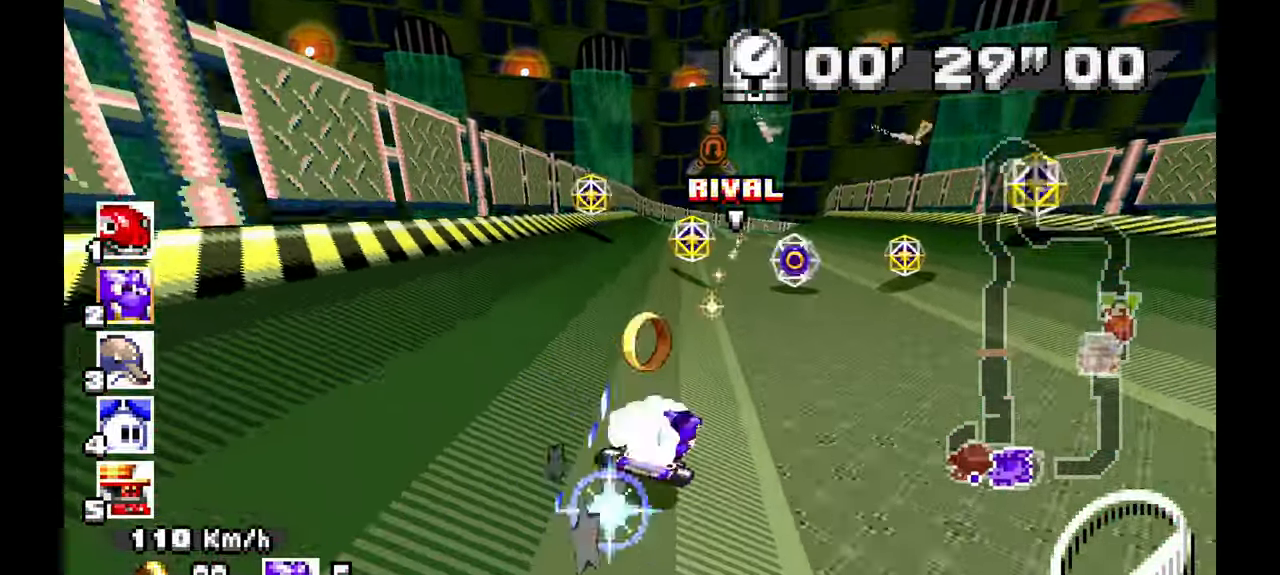
{"dt_ms": 1000, "buttons": ["A"], "left_stick": "right", "events": [[217, "left_stick", "up-left"], [433, "left_stick", "right"]]}
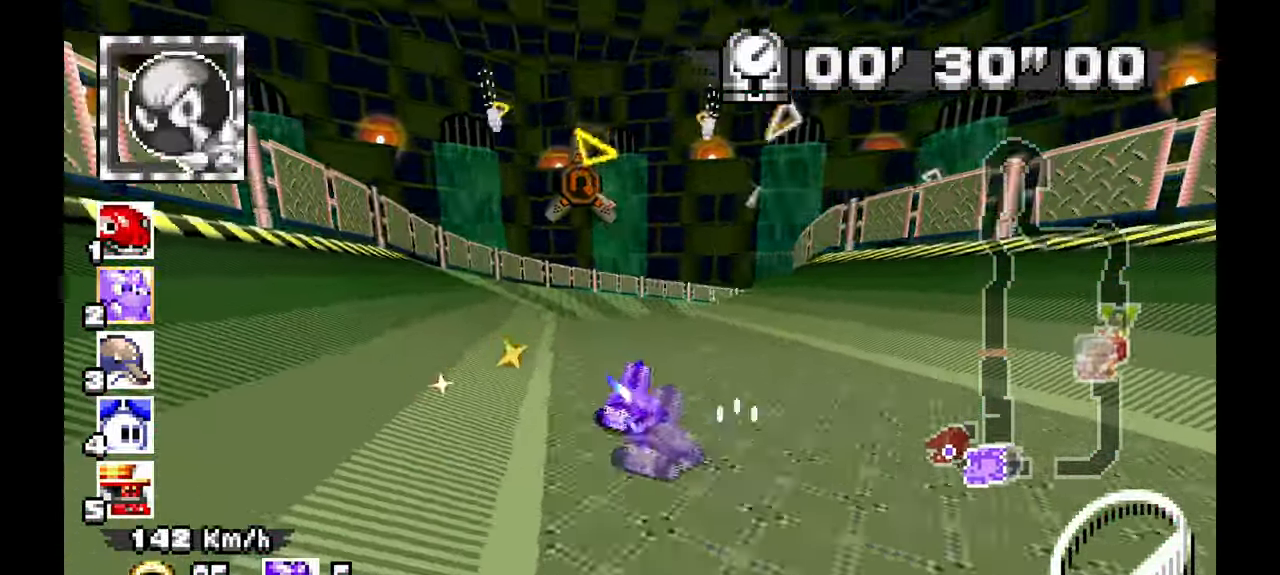
{"dt_ms": 500, "buttons": ["A"], "left_stick": "right", "events": [[150, "A", "up"], [333, "A", "down"]]}
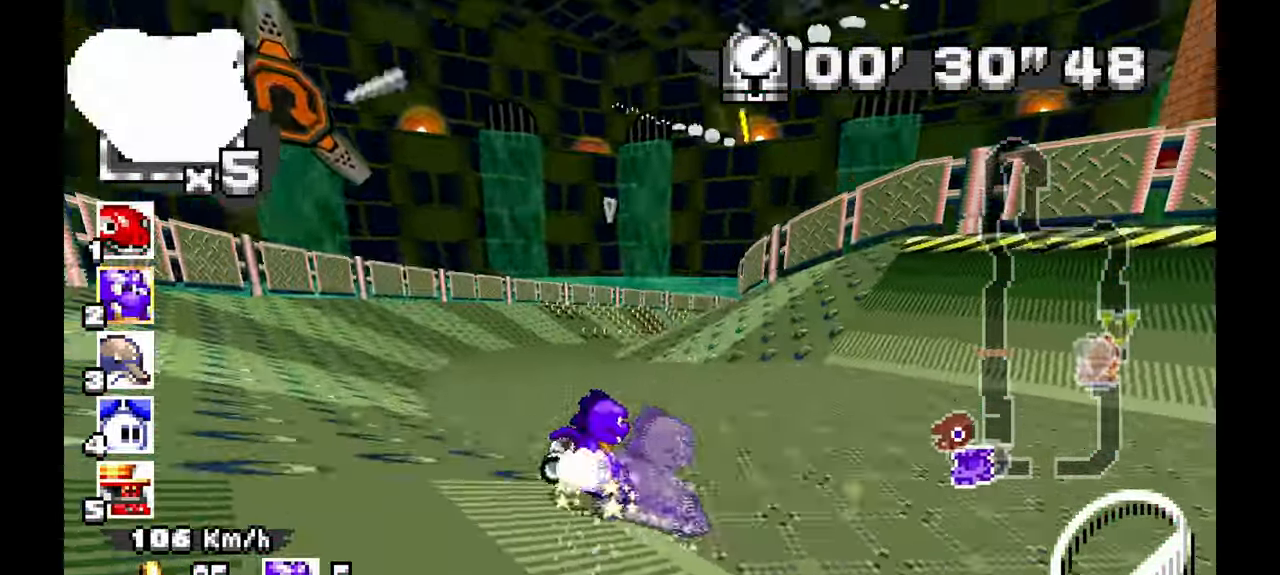
{"dt_ms": 500, "buttons": ["A"], "left_stick": "center", "events": [[350, "left_stick", "center"]]}
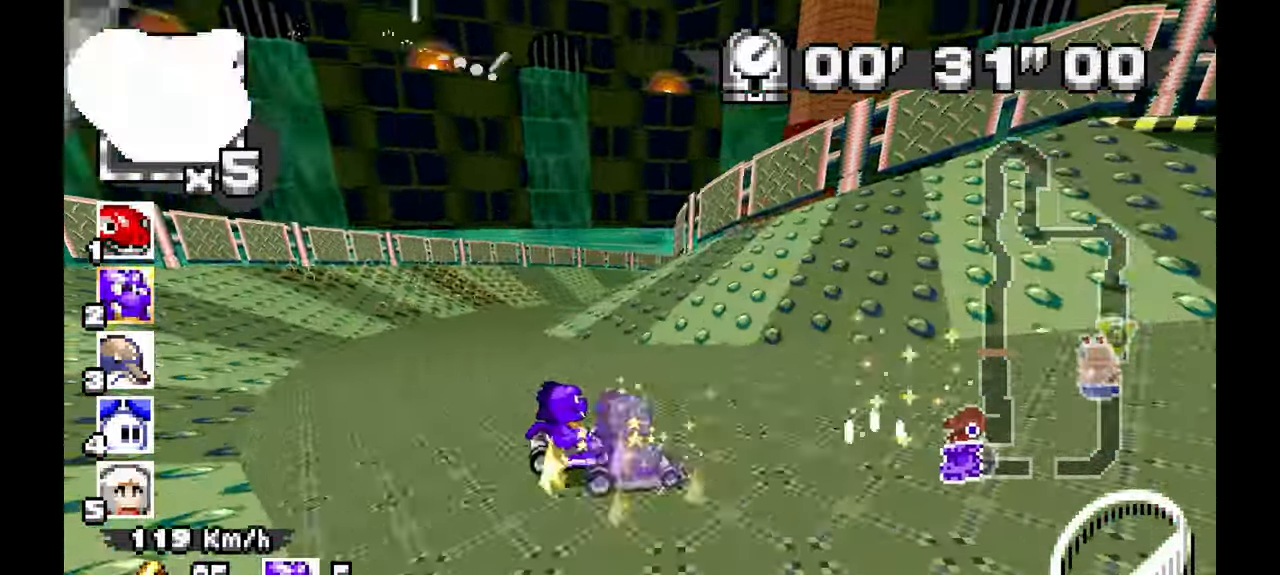
{"dt_ms": 500, "buttons": ["A"], "left_stick": "left", "events": [[33, "left_stick", "right"], [283, "left_stick", "center"], [400, "left_stick", "left"]]}
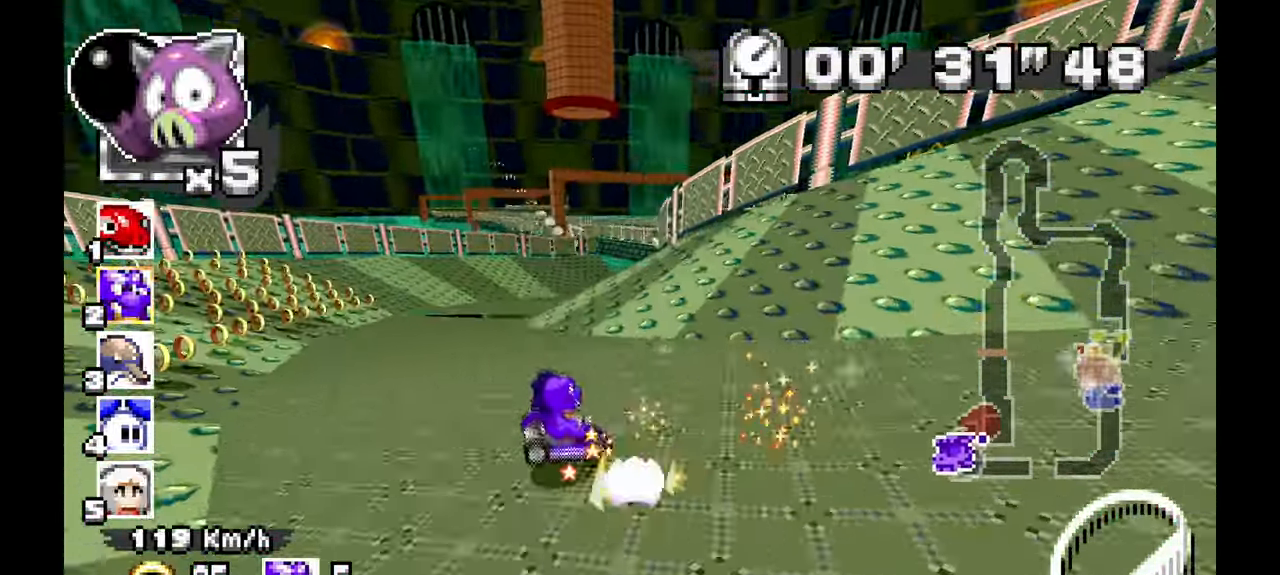
{"dt_ms": 1000, "buttons": ["A"], "left_stick": "left", "events": [[133, "left_stick", "center"], [183, "left_stick", "right"], [417, "left_stick", "center"], [583, "left_stick", "right"], [750, "left_stick", "center"], [867, "left_stick", "left"]]}
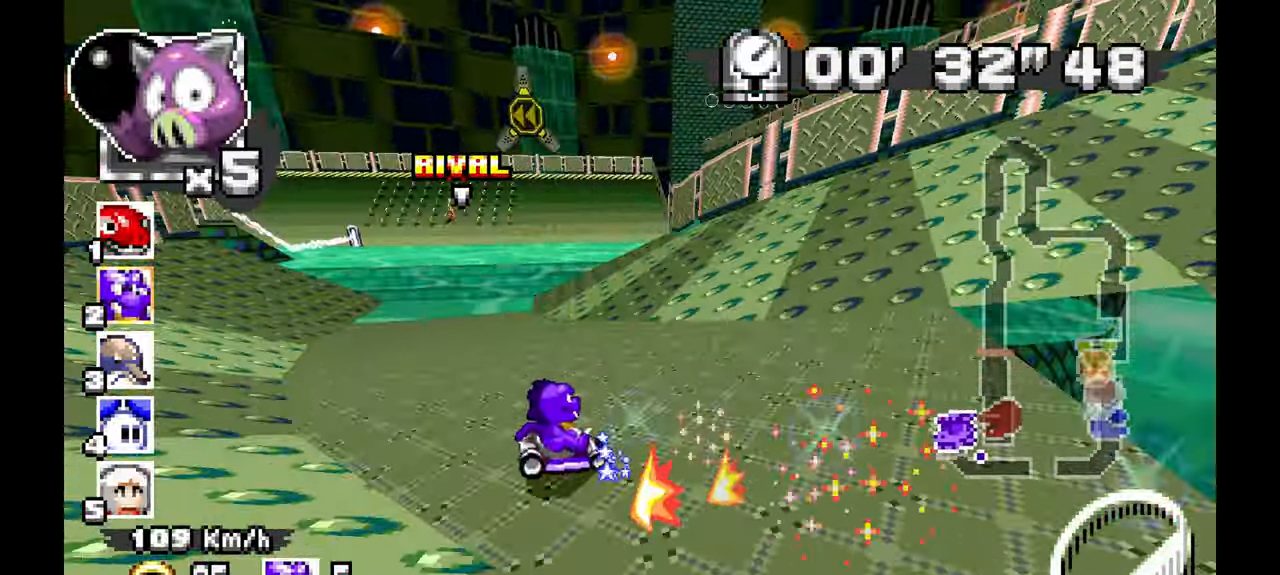
{"dt_ms": 500, "buttons": [], "left_stick": "left", "events": [[467, "A", "up"]]}
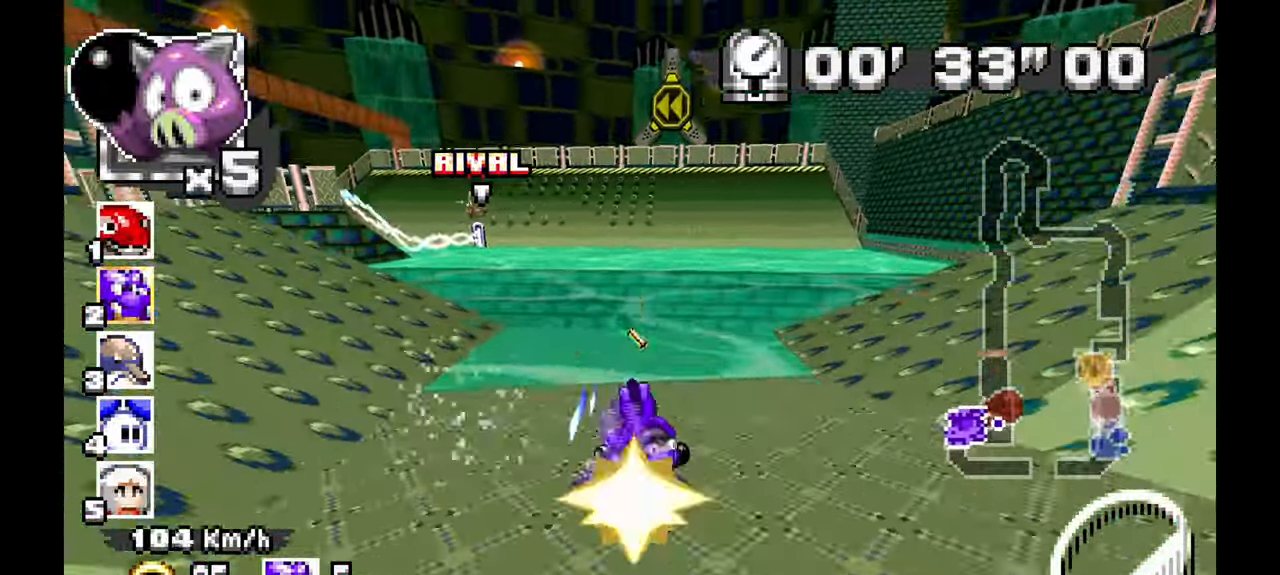
{"dt_ms": 500, "buttons": ["A"], "left_stick": "left", "events": [[50, "A", "down"], [83, "left_stick", "up-left"], [317, "left_stick", "left"]]}
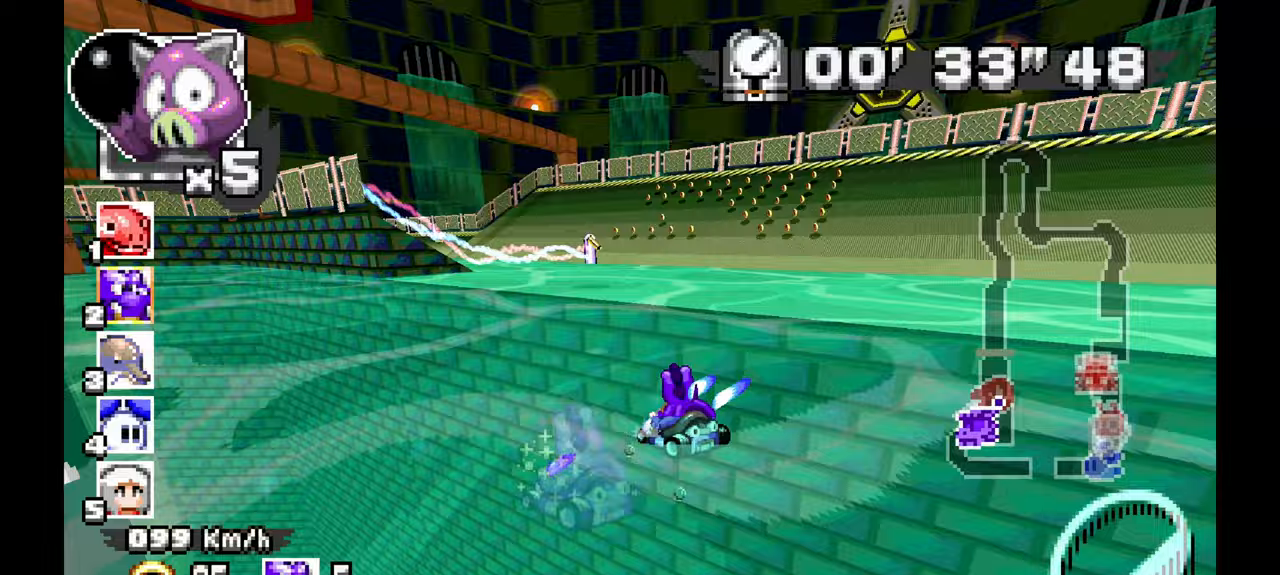
{"dt_ms": 1000, "buttons": ["A"], "left_stick": "right", "events": [[350, "left_stick", "center"], [450, "left_stick", "right"], [617, "left_stick", "center"], [700, "left_stick", "left"], [833, "left_stick", "right"]]}
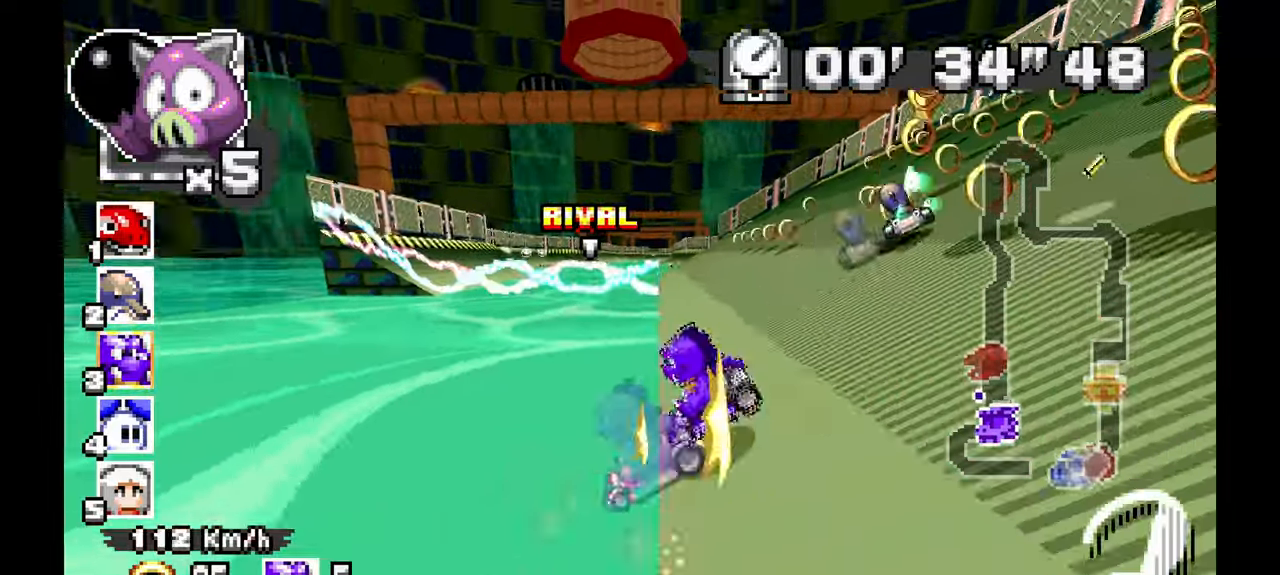
{"dt_ms": 500, "buttons": ["A"], "left_stick": "right", "events": [[100, "left_stick", "left"], [350, "left_stick", "center"], [417, "left_stick", "right"]]}
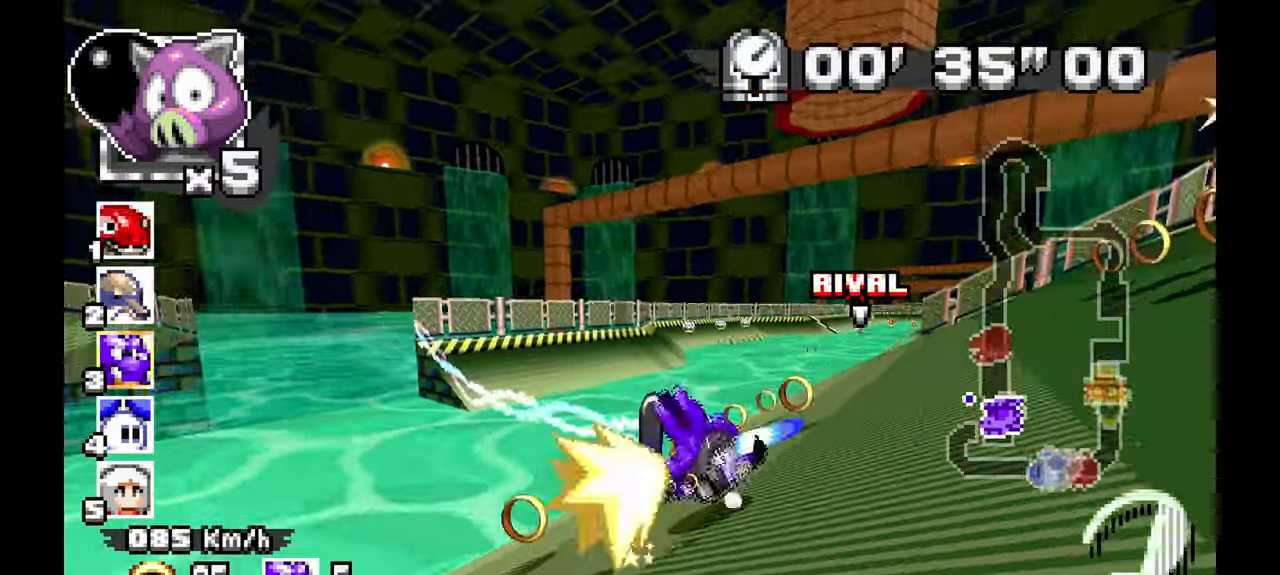
{"dt_ms": 500, "buttons": ["A"], "left_stick": "right", "events": []}
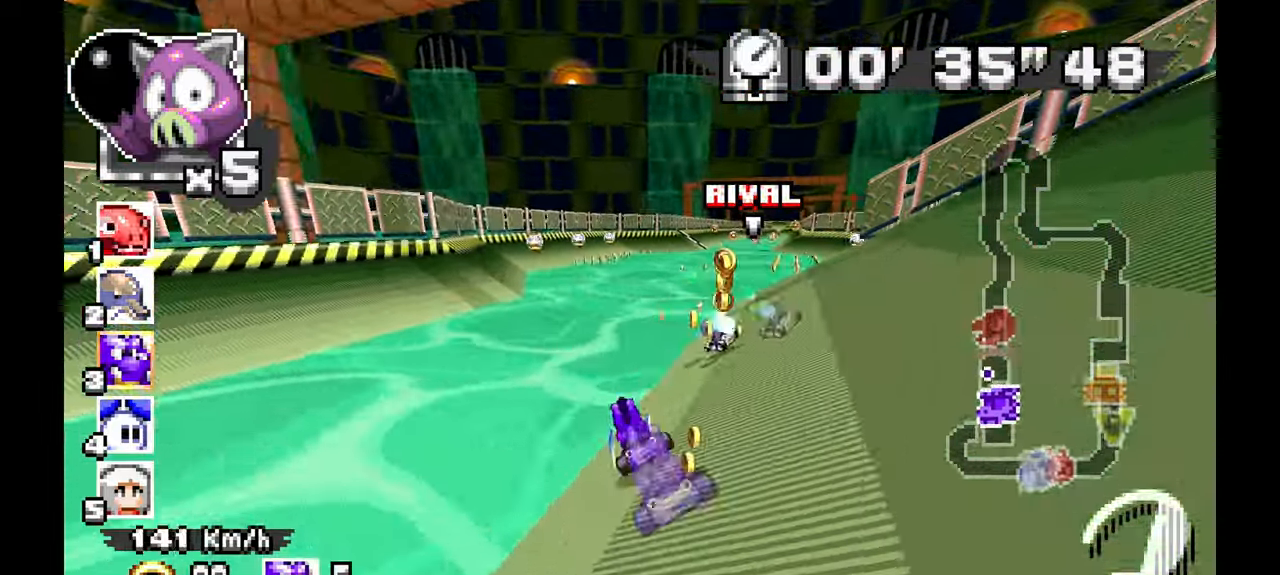
{"dt_ms": 500, "buttons": ["A"], "left_stick": "up", "events": [[233, "left_stick", "up"]]}
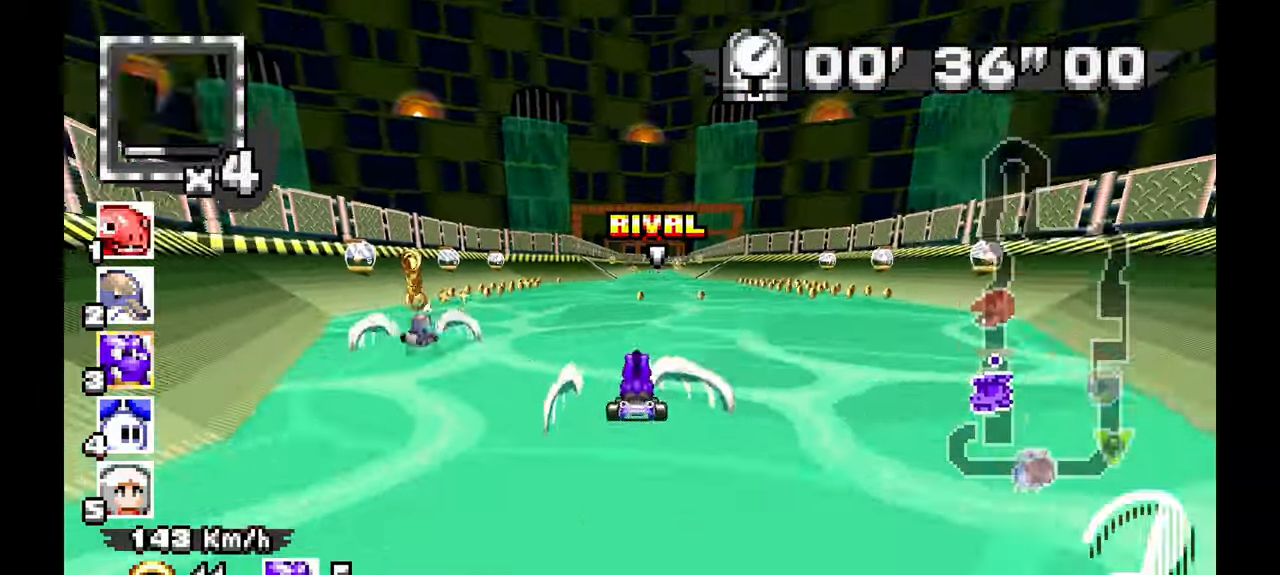
{"dt_ms": 500, "buttons": ["A"], "left_stick": "up"}
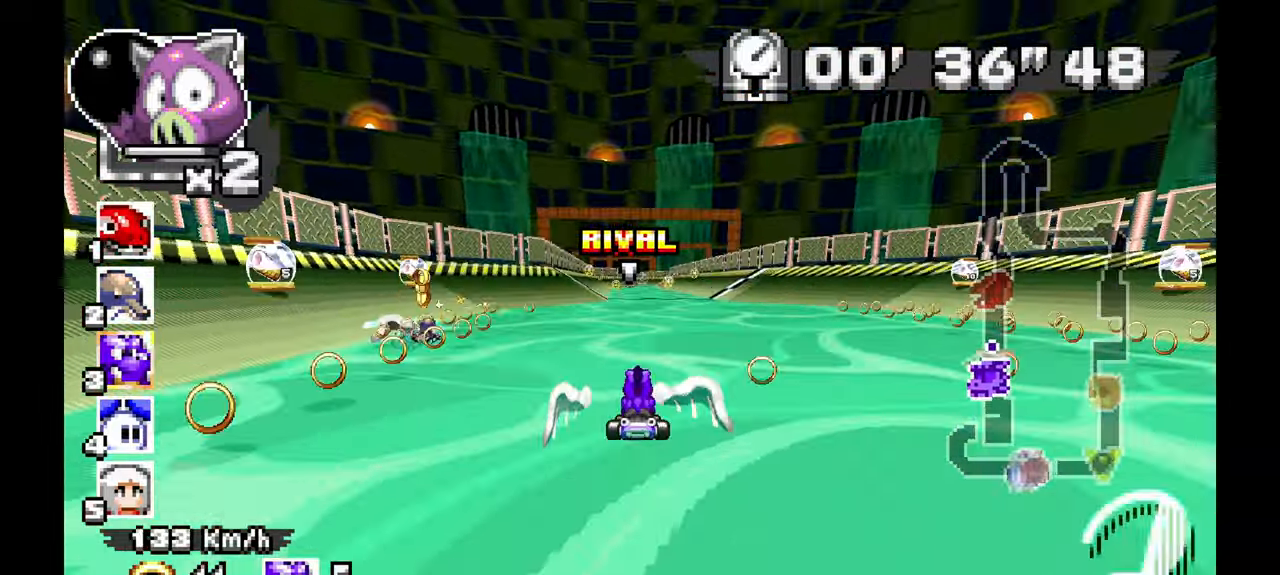
{"dt_ms": 500, "buttons": ["A"], "left_stick": "up", "events": []}
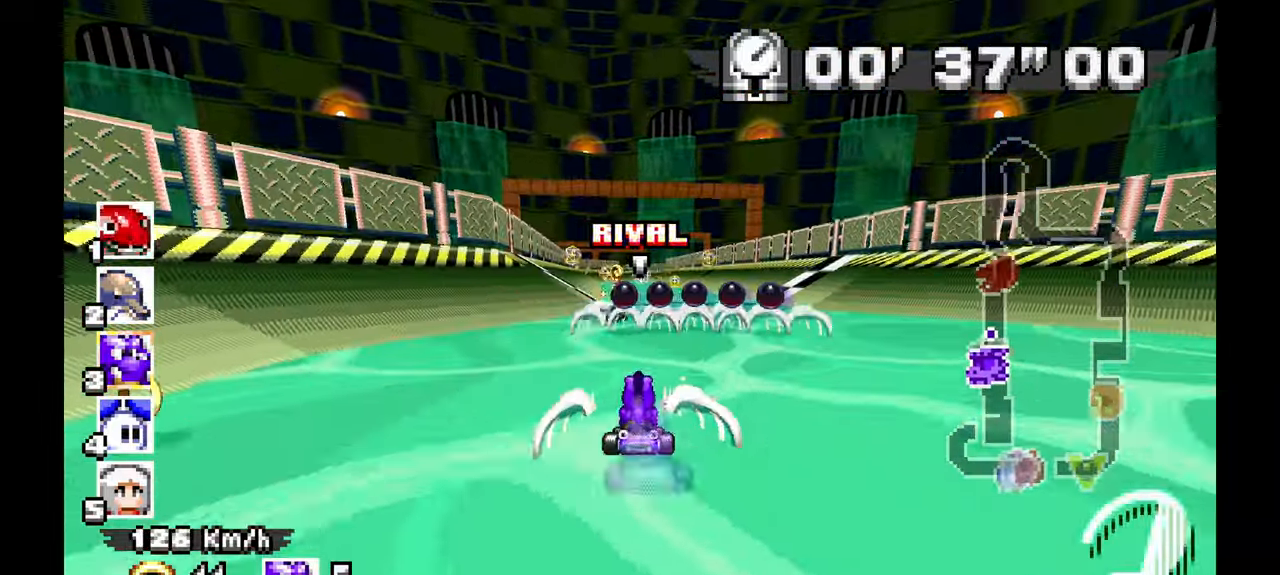
{"dt_ms": 500, "buttons": ["A"], "left_stick": "center", "events": [[233, "left_stick", "center"]]}
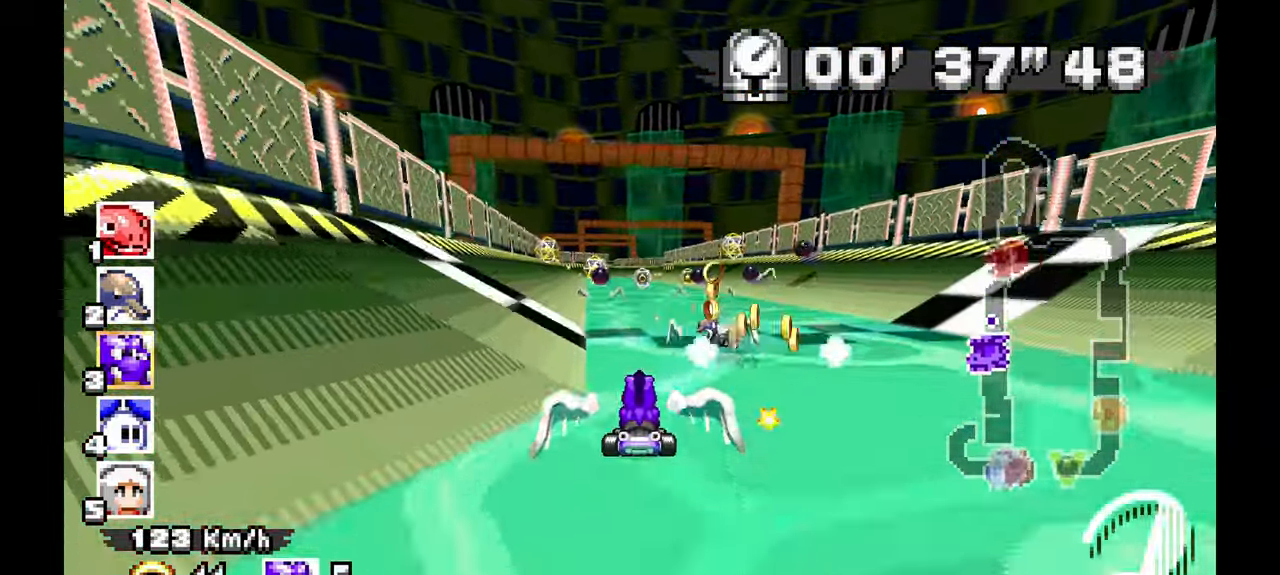
{"dt_ms": 500, "buttons": ["A"], "left_stick": "up-left", "events": [[133, "left_stick", "up-left"], [233, "left_stick", "center"], [383, "left_stick", "up-left"]]}
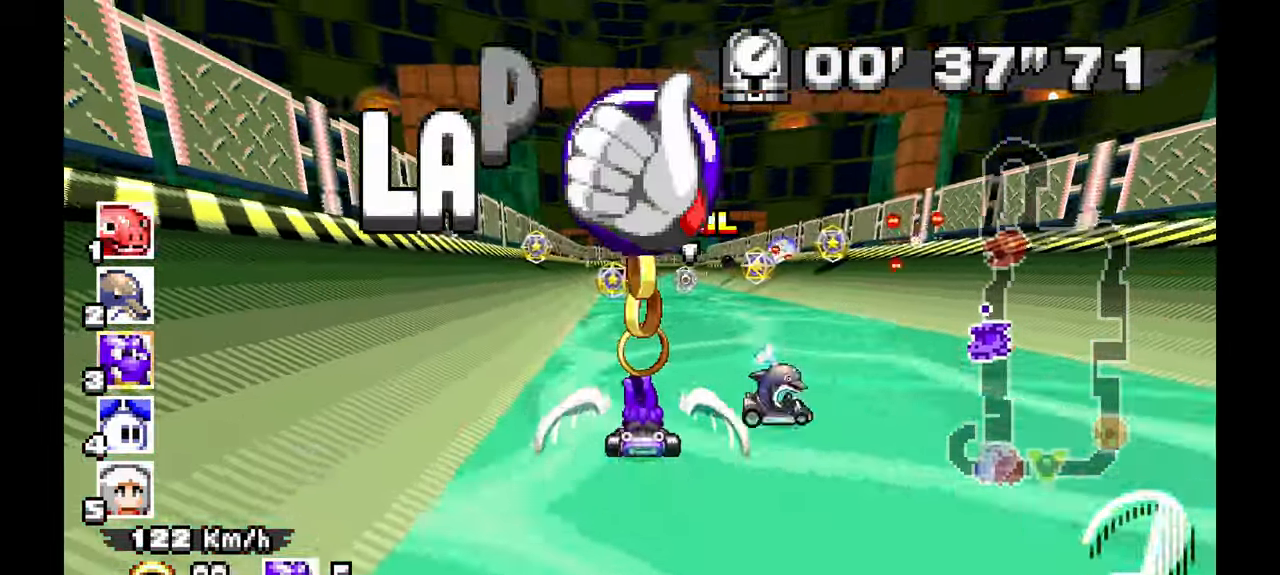
{"dt_ms": 1000, "buttons": ["A"], "left_stick": "center"}